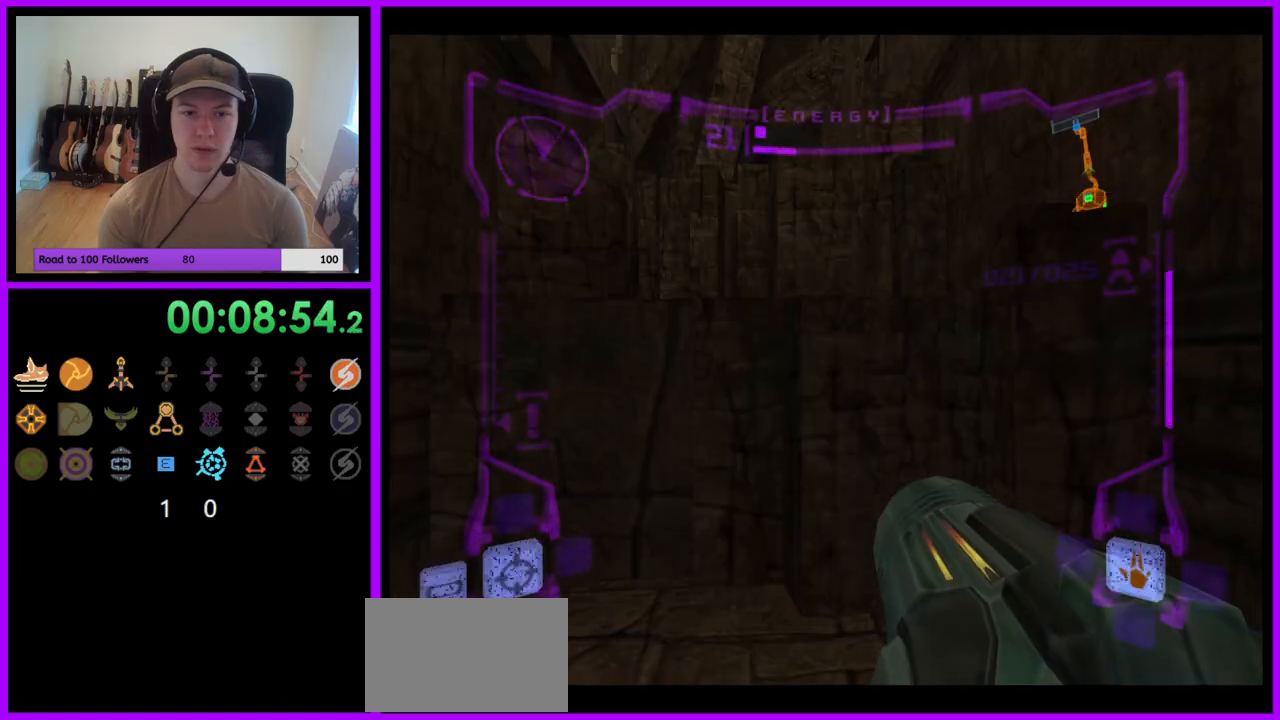
Gameplay with a controller (Nintendo layout); each line is a JSON object with the inputs held at the frame after it. "events" lists button and stick changes between this image and that frame as [ms after this image, input, new state], when the widget could be followed in between. Not read: L3 R3.
{"buttons": ["B", "L1"], "left_stick": "up", "right_stick": "center", "events": [[50, "left_stick", "up"], [117, "L1", "down"], [133, "B", "down"], [217, "B", "up"], [500, "B", "down"]]}
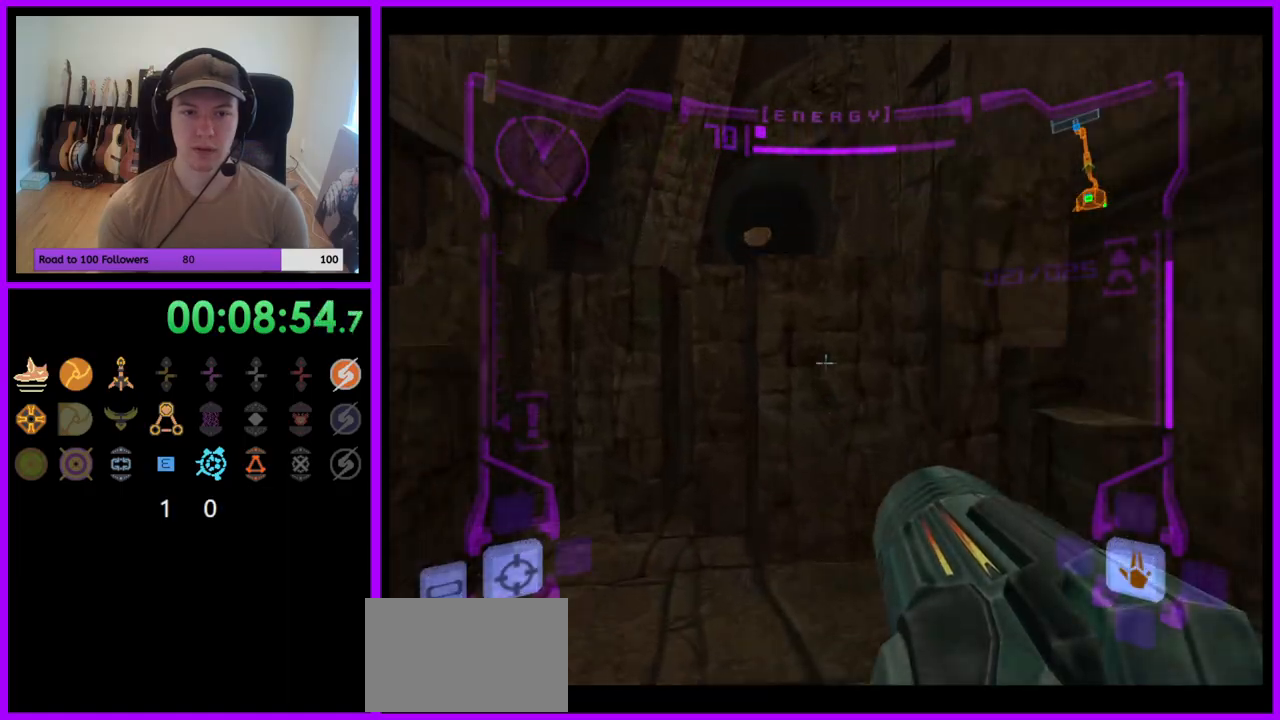
{"buttons": ["L1"], "left_stick": "up", "right_stick": "center", "events": [[83, "B", "up"]]}
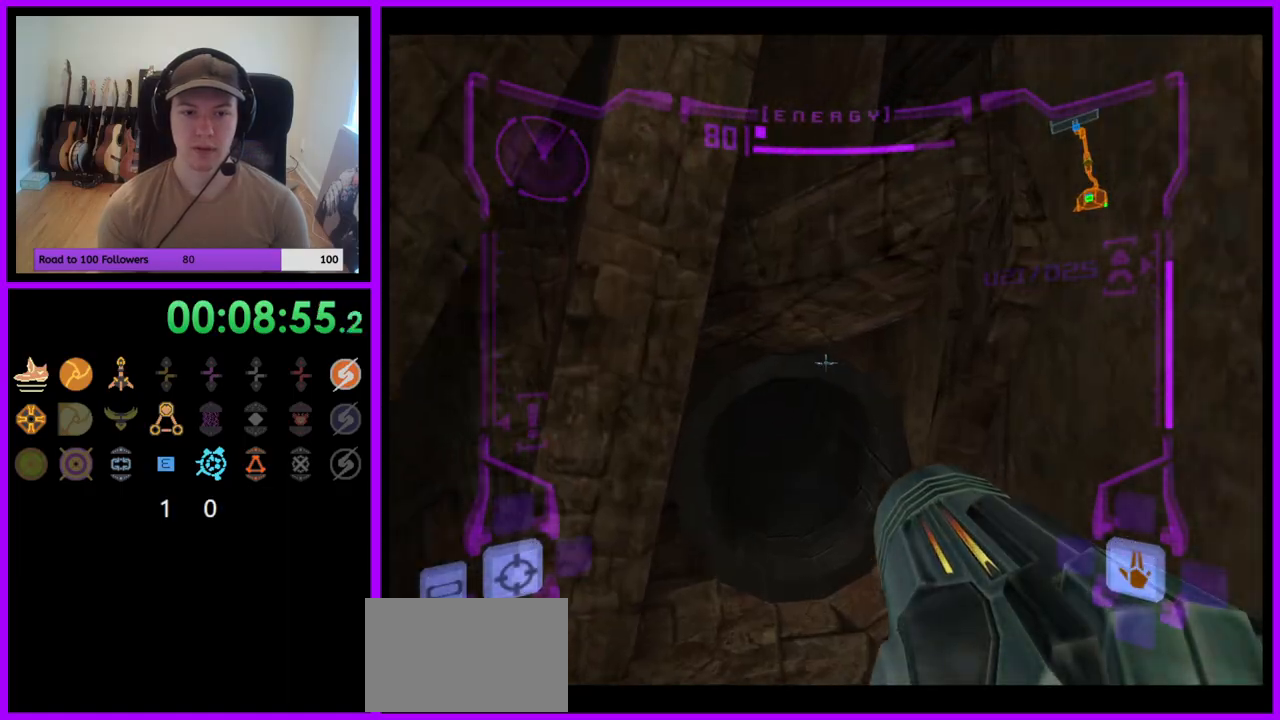
{"buttons": [], "left_stick": "center", "right_stick": "center", "events": [[33, "X", "down"], [83, "X", "up"], [200, "L1", "up"], [433, "left_stick", "center"]]}
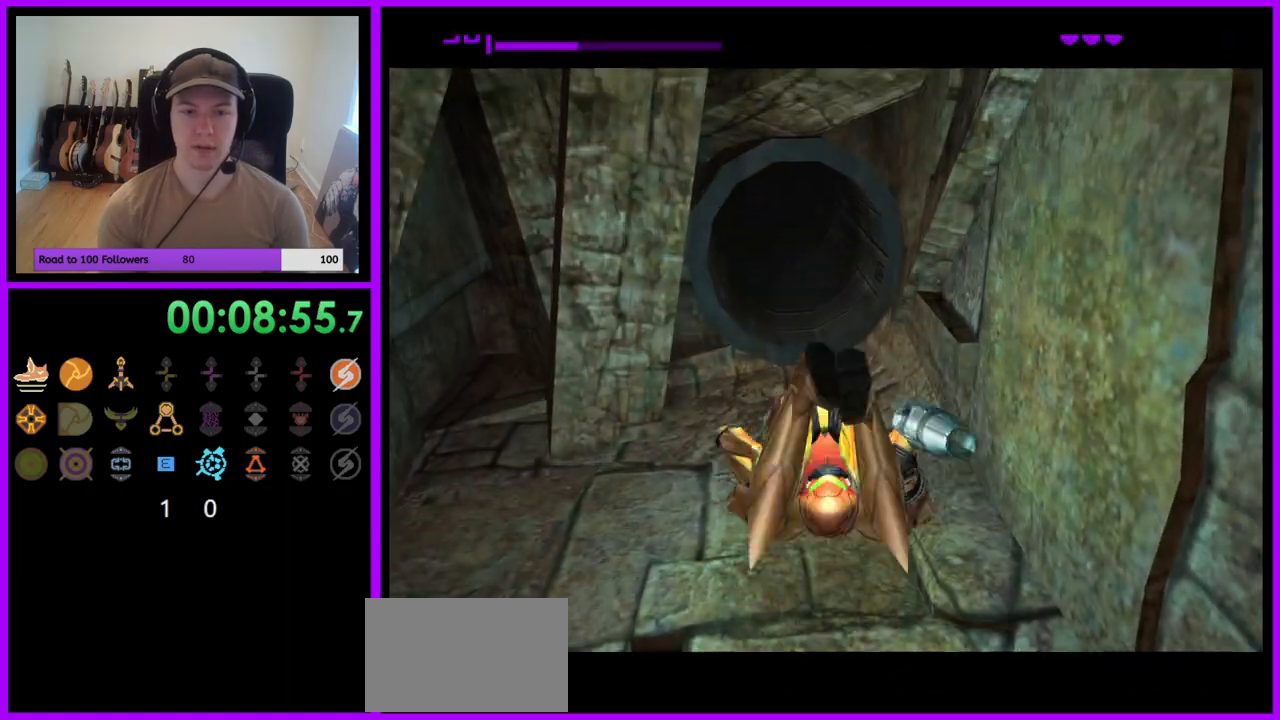
{"buttons": [], "left_stick": "up", "right_stick": "center", "events": [[433, "left_stick", "up"]]}
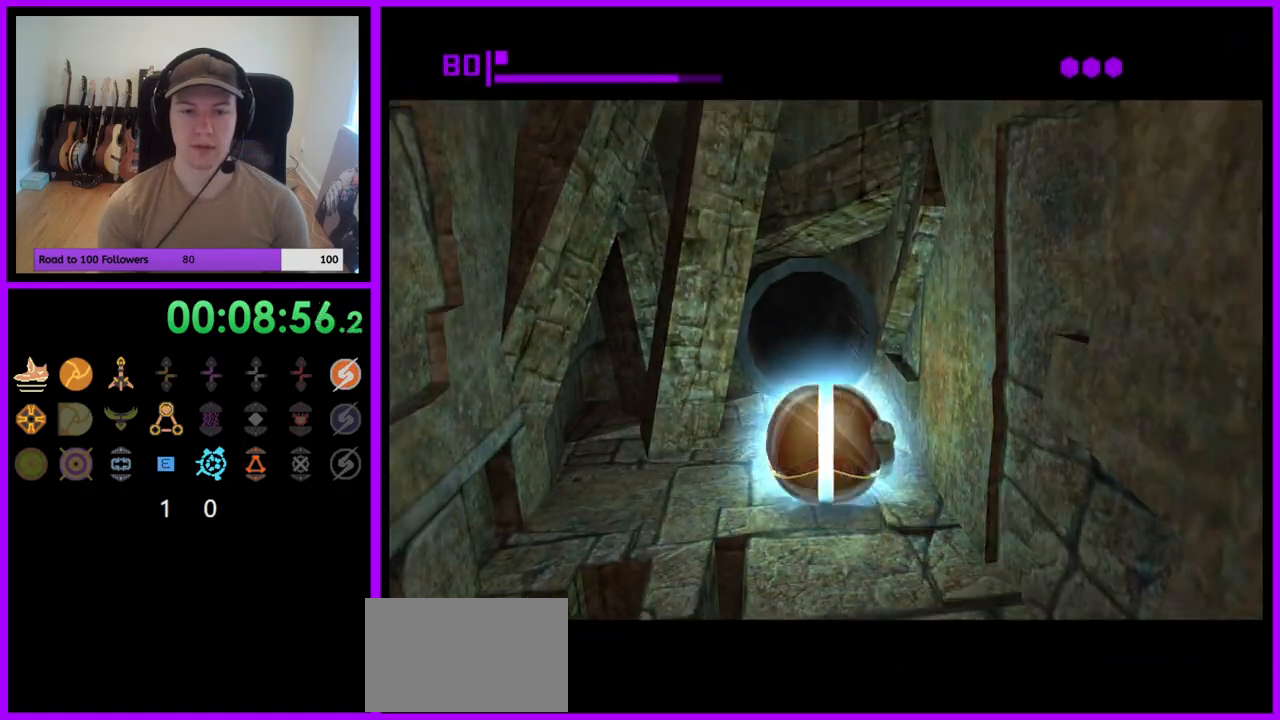
{"buttons": [], "left_stick": "up", "right_stick": "center", "events": [[267, "left_stick", "up-left"], [367, "left_stick", "up"]]}
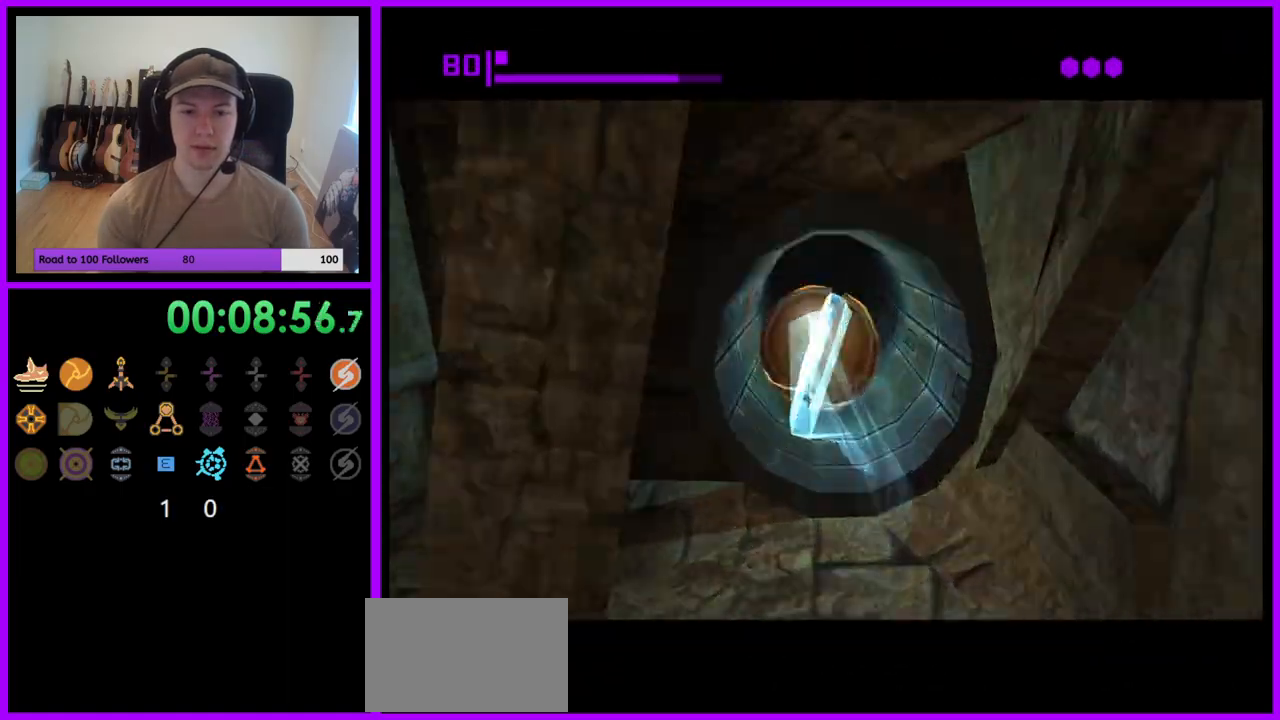
{"buttons": [], "left_stick": "up", "right_stick": "center", "events": []}
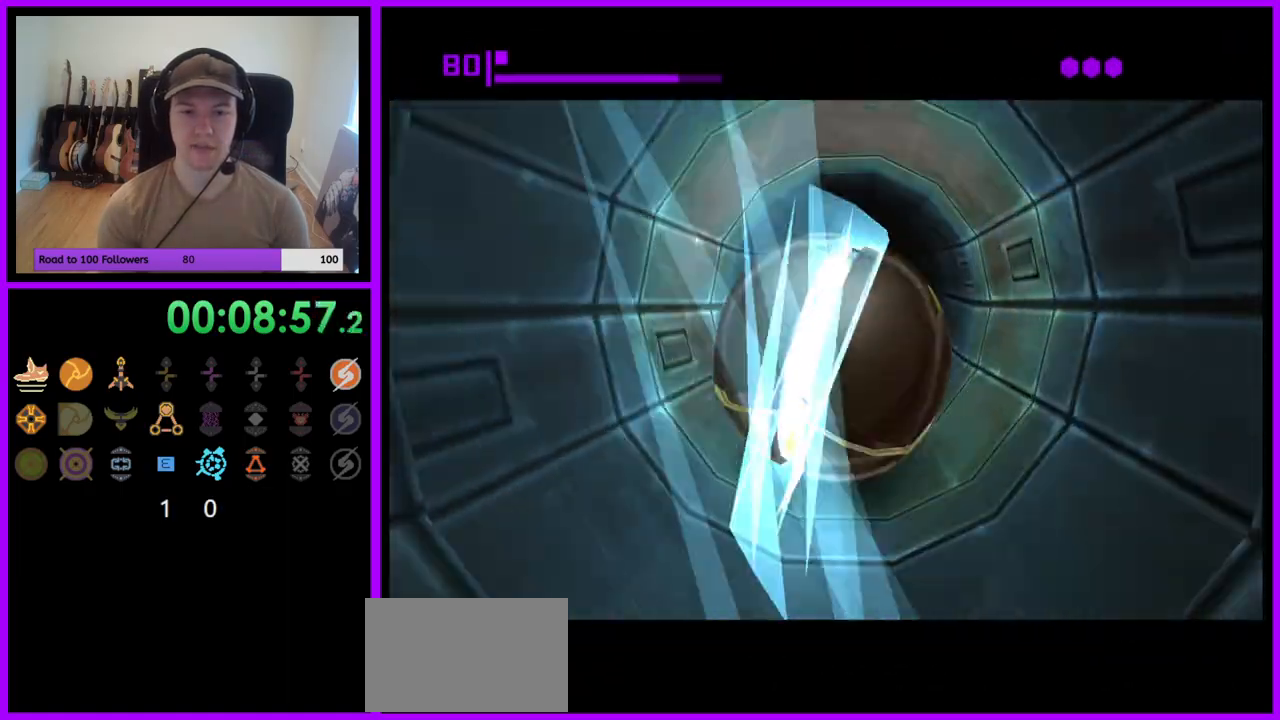
{"buttons": [], "left_stick": "up", "right_stick": "center", "events": []}
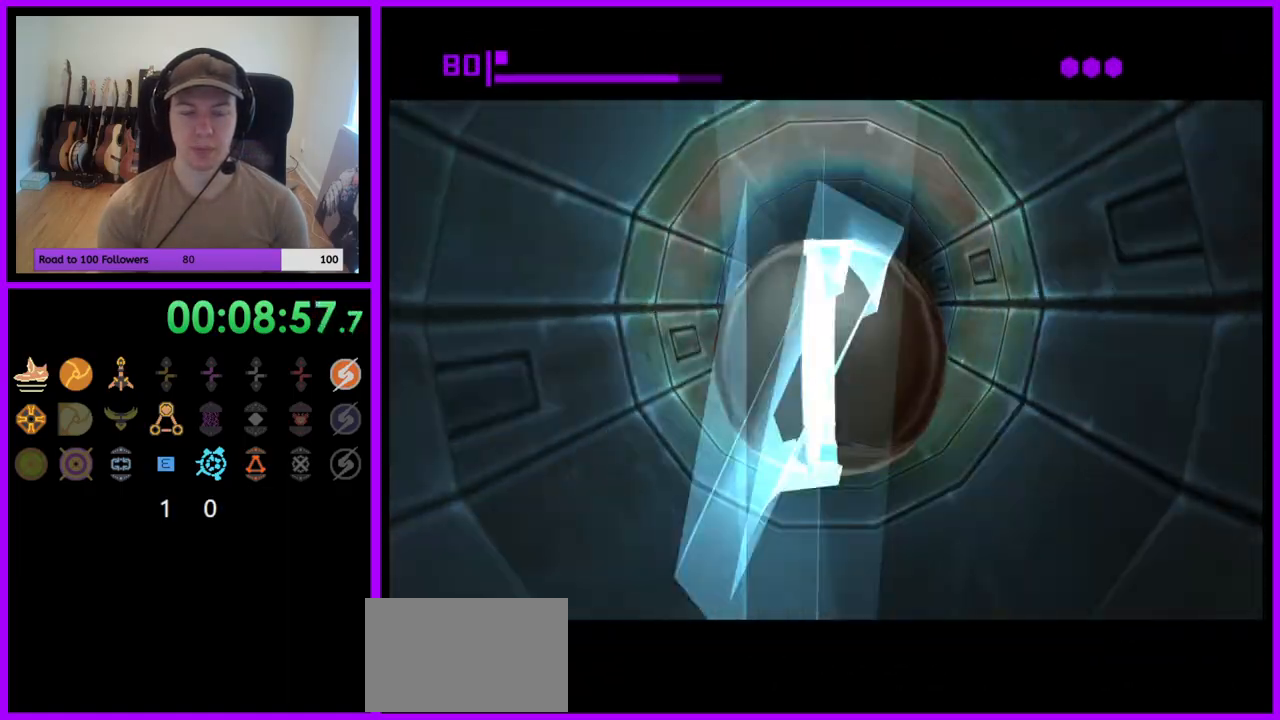
{"buttons": [], "left_stick": "up", "right_stick": "center", "events": []}
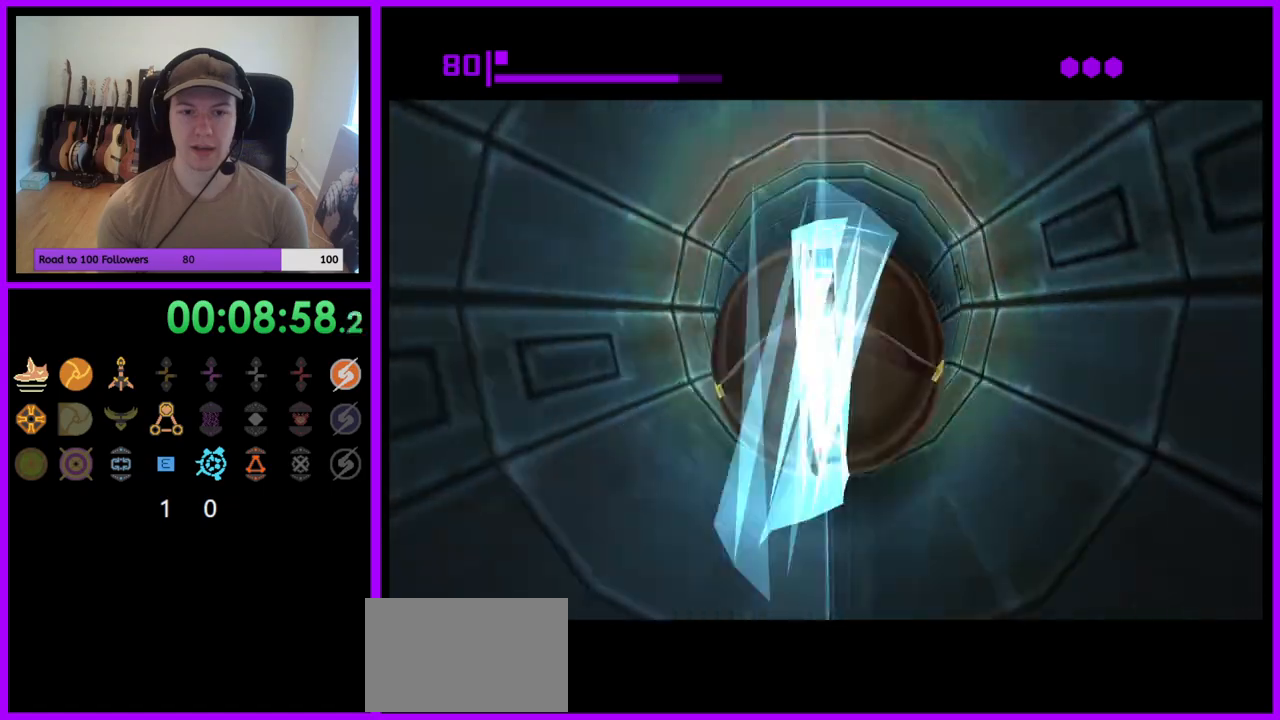
{"buttons": [], "left_stick": "up", "right_stick": "center", "events": []}
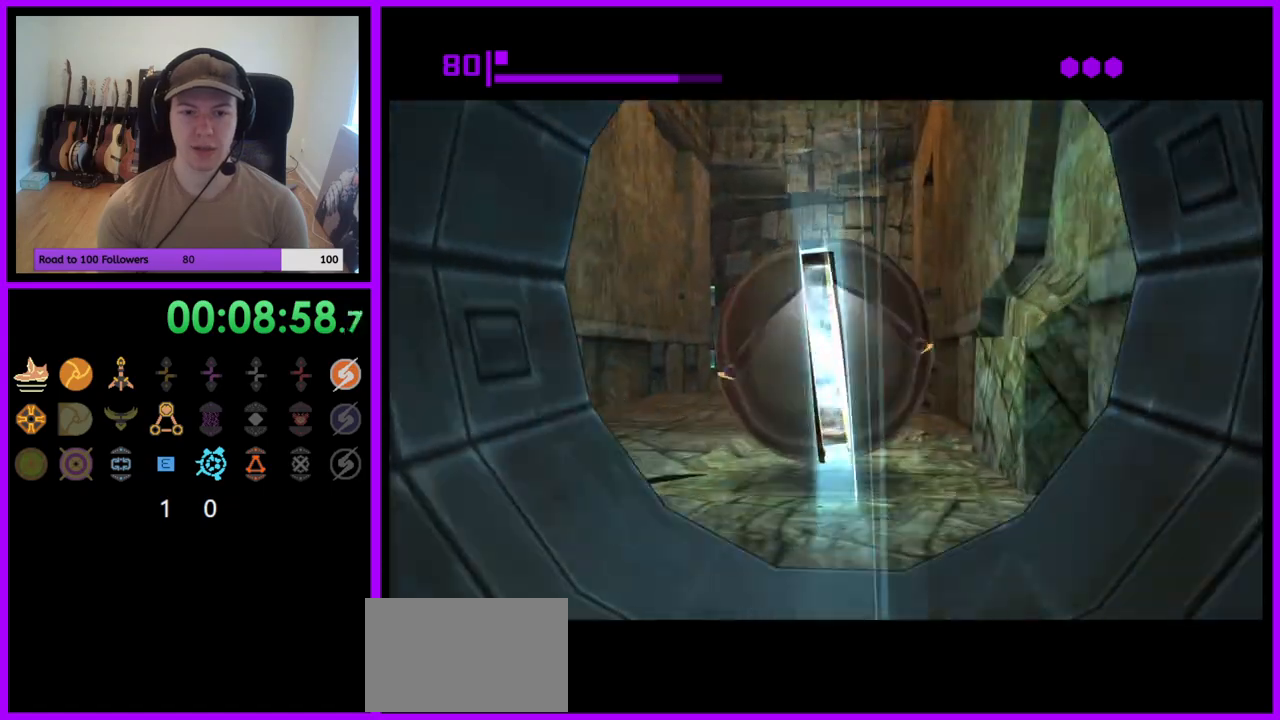
{"buttons": [], "left_stick": "up", "right_stick": "center", "events": [[117, "X", "down"], [217, "X", "up"]]}
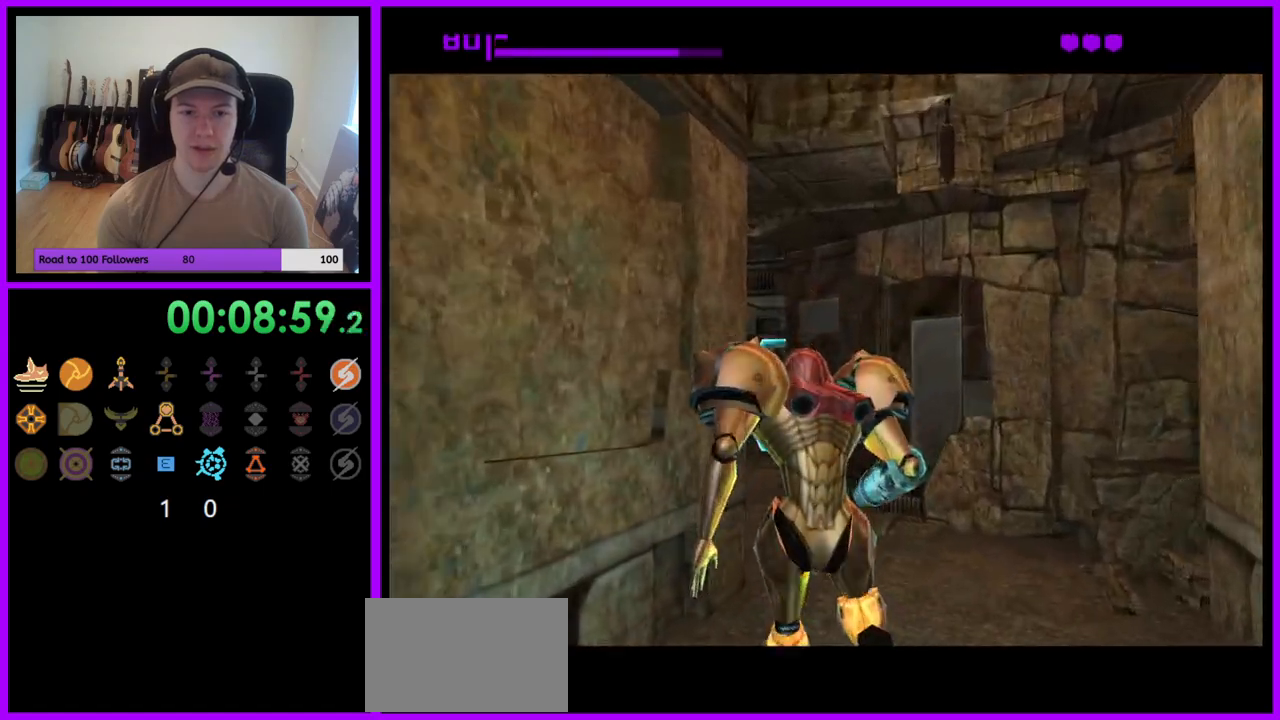
{"buttons": [], "left_stick": "up", "right_stick": "center", "events": [[100, "Z", "down"], [233, "Z", "up"]]}
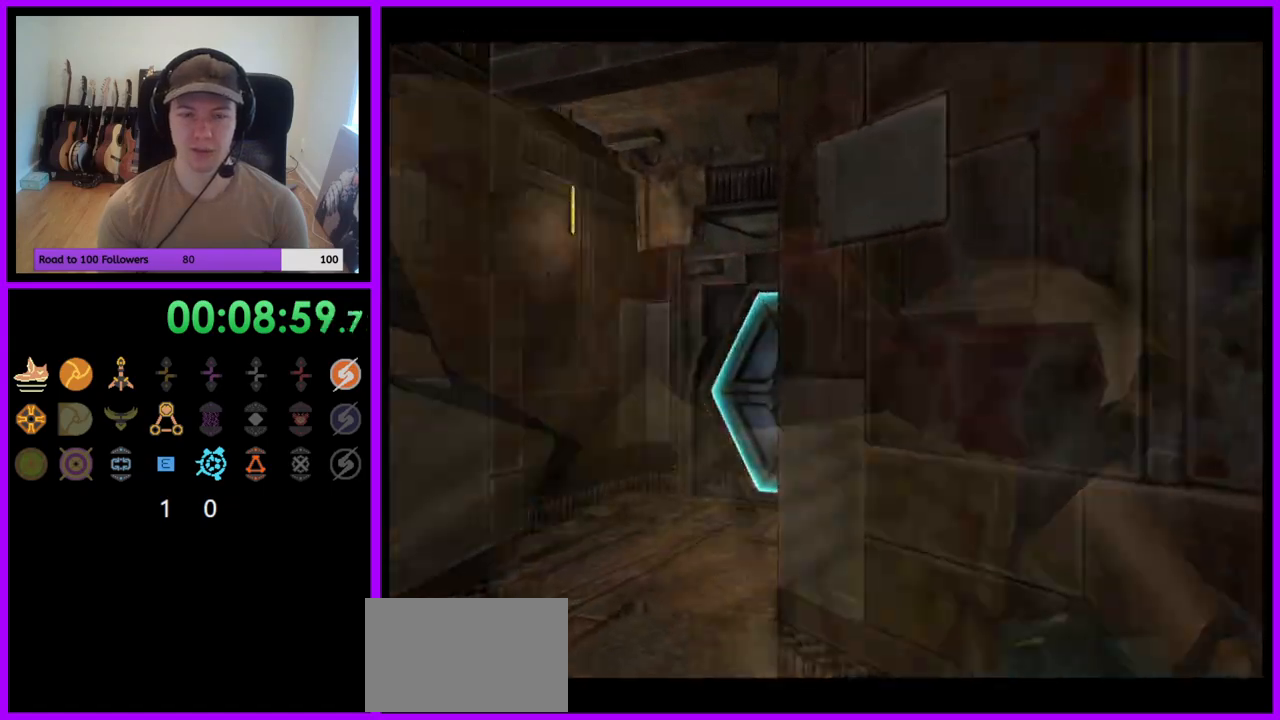
{"buttons": ["L1"], "left_stick": "center", "right_stick": "center", "events": [[100, "L1", "down"], [100, "left_stick", "up-left"], [367, "left_stick", "up"], [500, "left_stick", "center"]]}
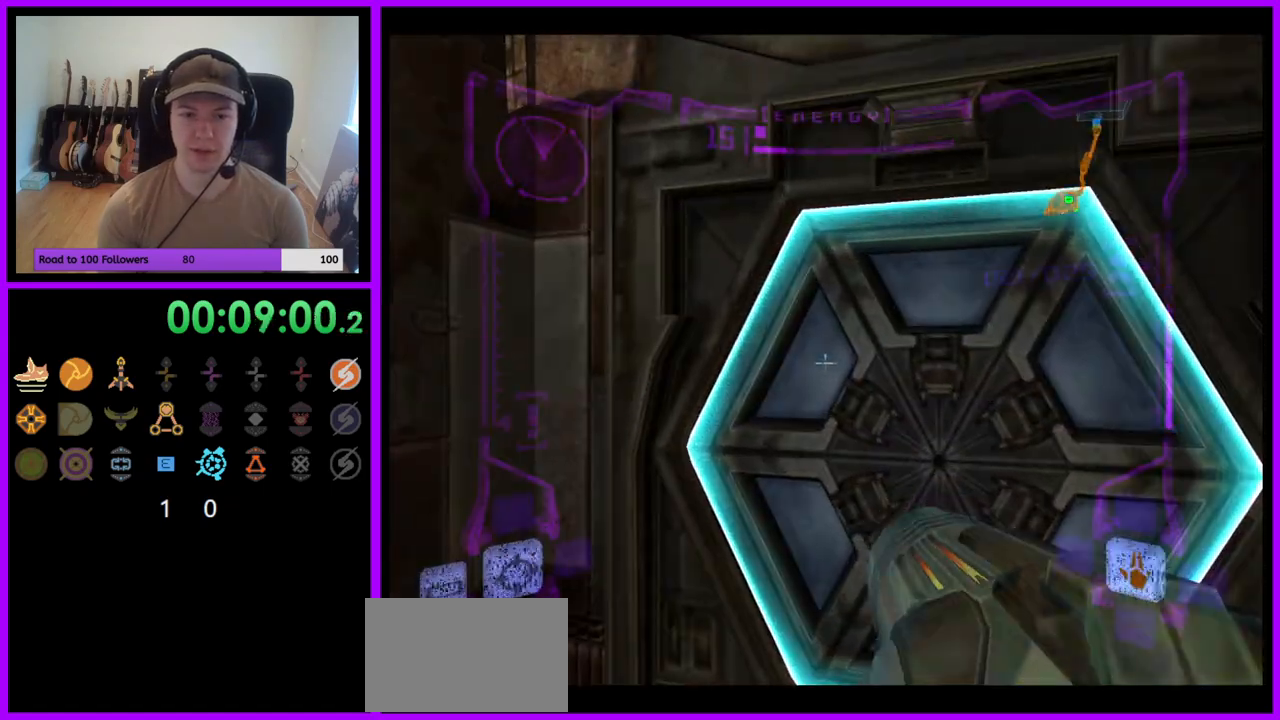
{"buttons": [], "left_stick": "center", "right_stick": "center", "events": [[50, "A", "down"], [133, "A", "up"], [150, "L1", "up"], [267, "left_stick", "right"], [417, "left_stick", "center"]]}
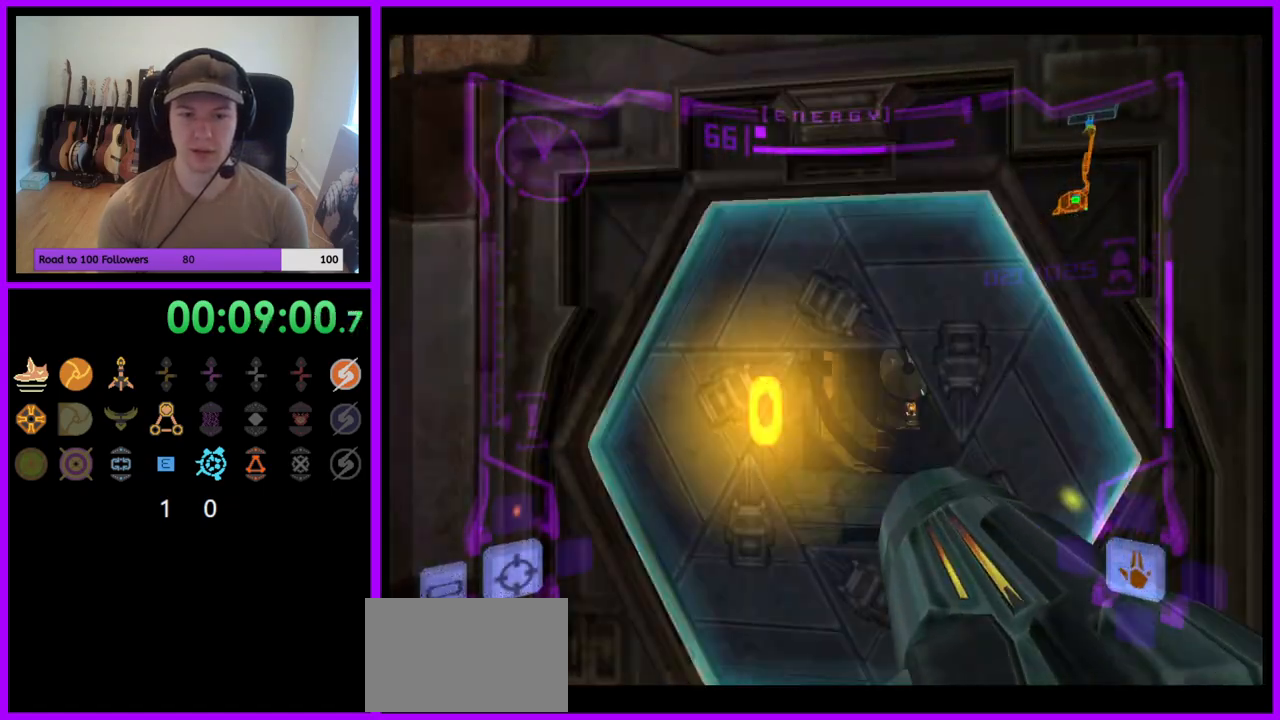
{"buttons": ["L1"], "left_stick": "up", "right_stick": "center", "events": [[150, "left_stick", "up"], [183, "L1", "down"]]}
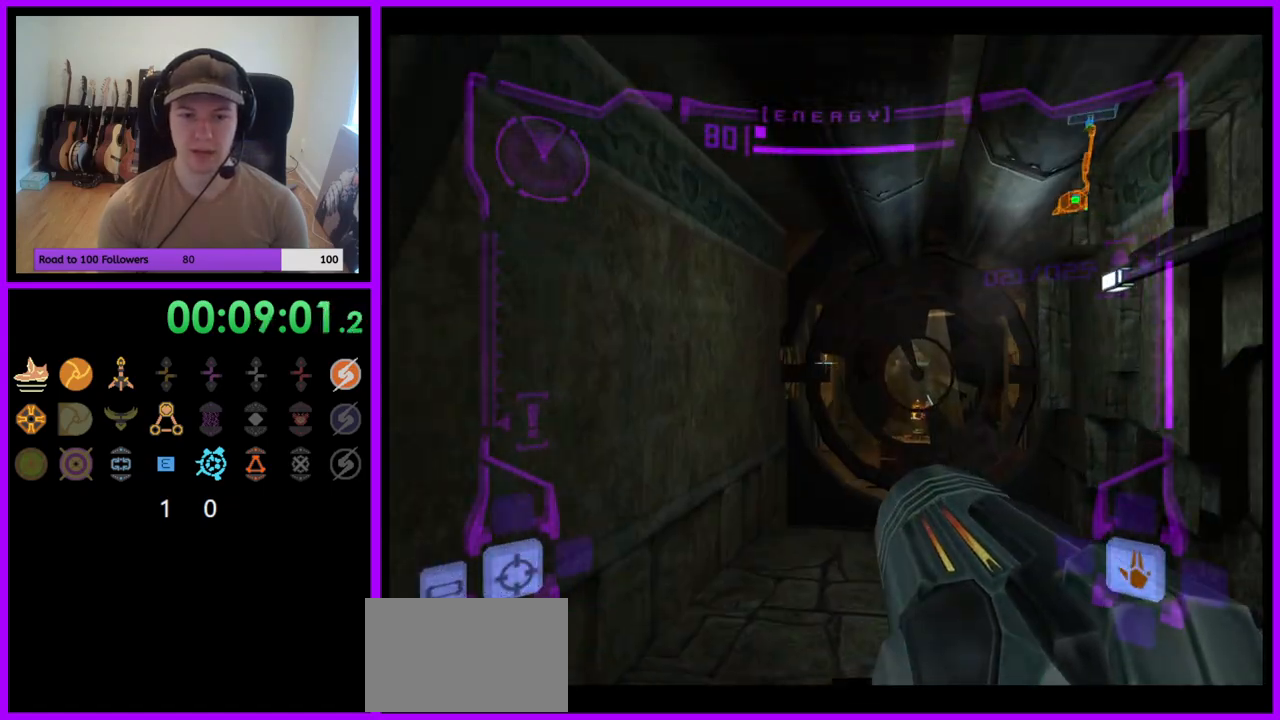
{"buttons": ["L1"], "left_stick": "up", "right_stick": "center", "events": []}
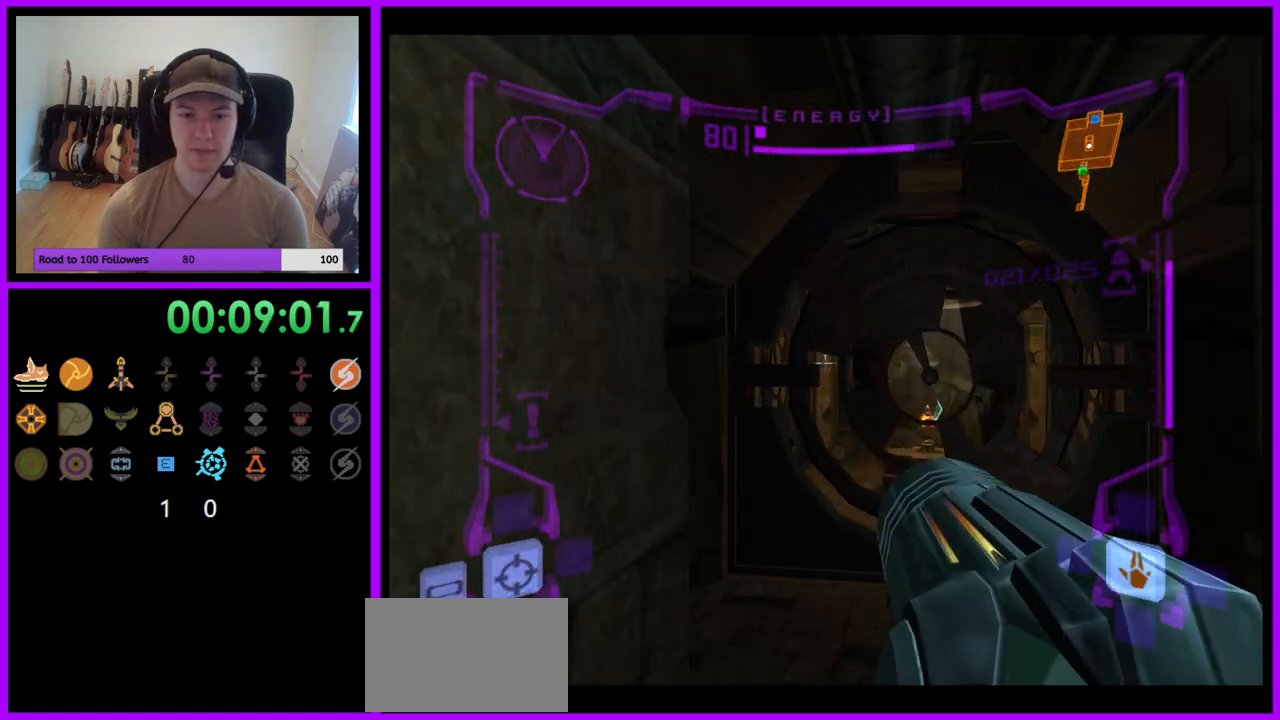
{"buttons": [], "left_stick": "up-right", "right_stick": "center", "events": [[50, "left_stick", "up-right"], [500, "L1", "up"]]}
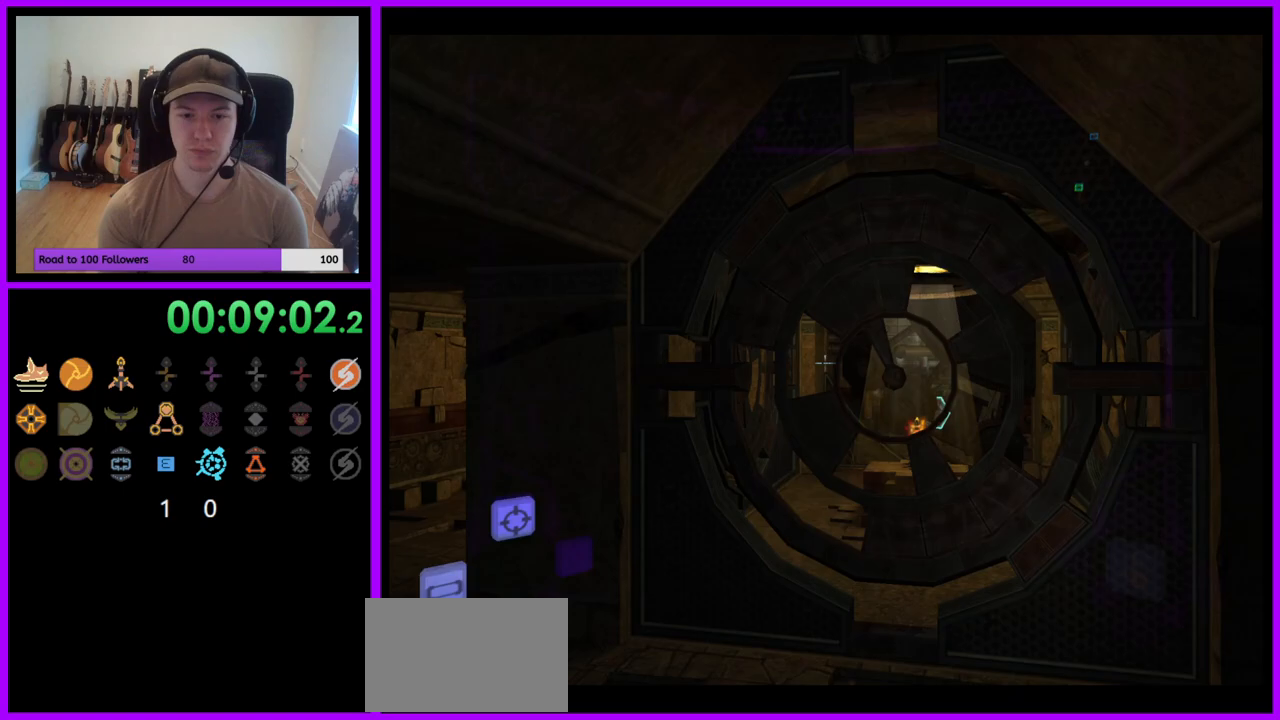
{"buttons": ["L1"], "left_stick": "up", "right_stick": "center", "events": [[200, "left_stick", "up"], [300, "L1", "down"]]}
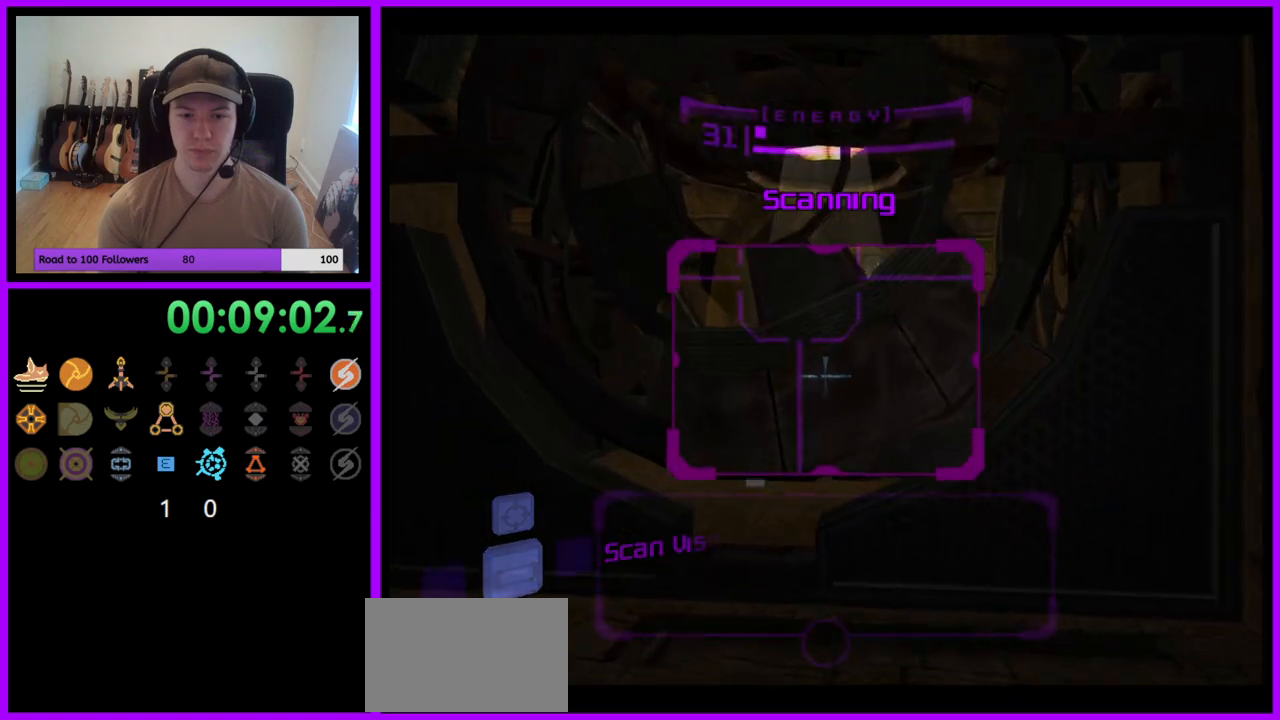
{"buttons": ["L1"], "left_stick": "right", "right_stick": "center", "events": [[33, "left_stick", "right"], [67, "B", "down"], [150, "B", "up"], [350, "L1", "up"], [450, "L1", "down"]]}
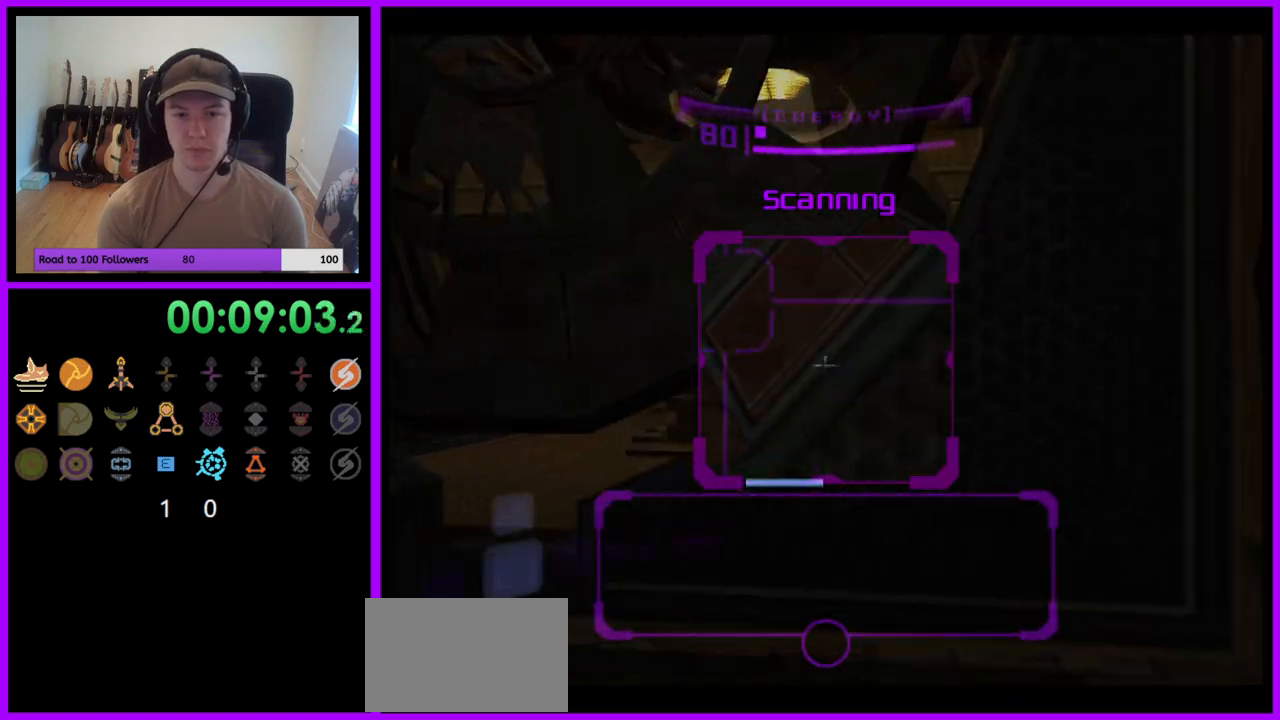
{"buttons": [], "left_stick": "up-right", "right_stick": "center", "events": [[33, "B", "down"], [83, "B", "up"], [417, "L1", "up"], [417, "left_stick", "up-right"]]}
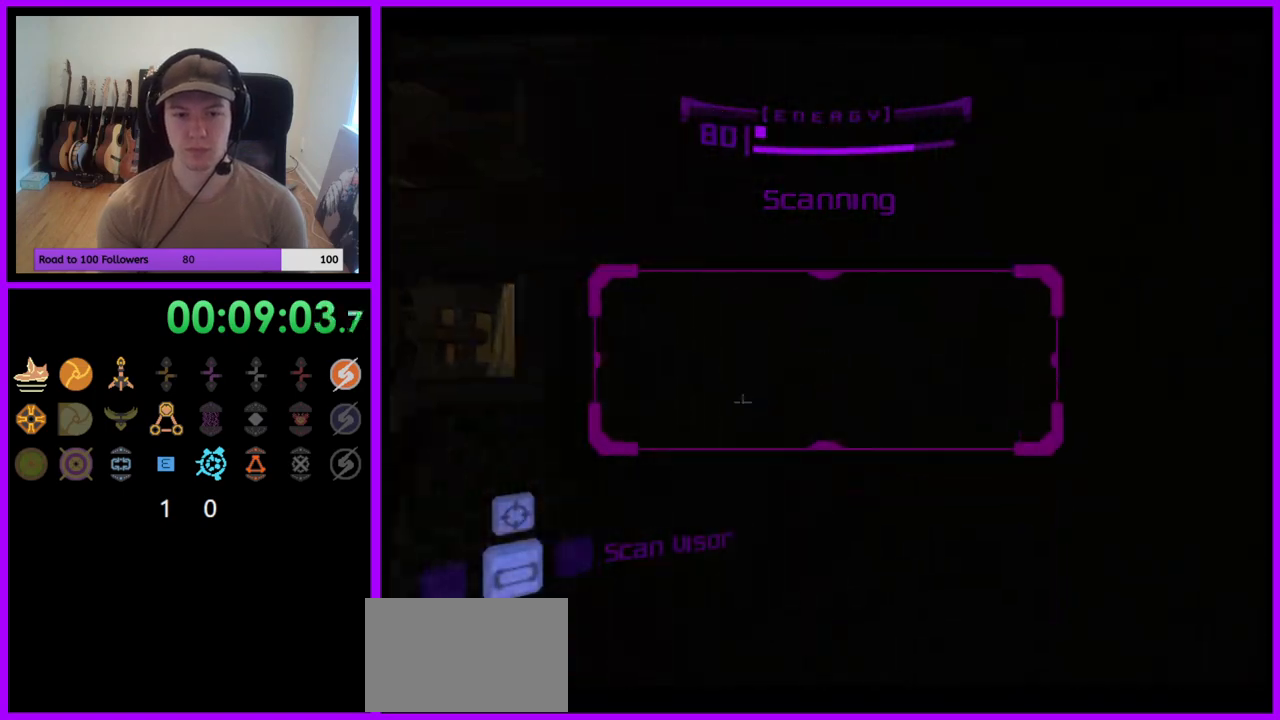
{"buttons": [], "left_stick": "left", "right_stick": "center", "events": [[83, "left_stick", "up"], [183, "left_stick", "up-left"], [283, "left_stick", "left"]]}
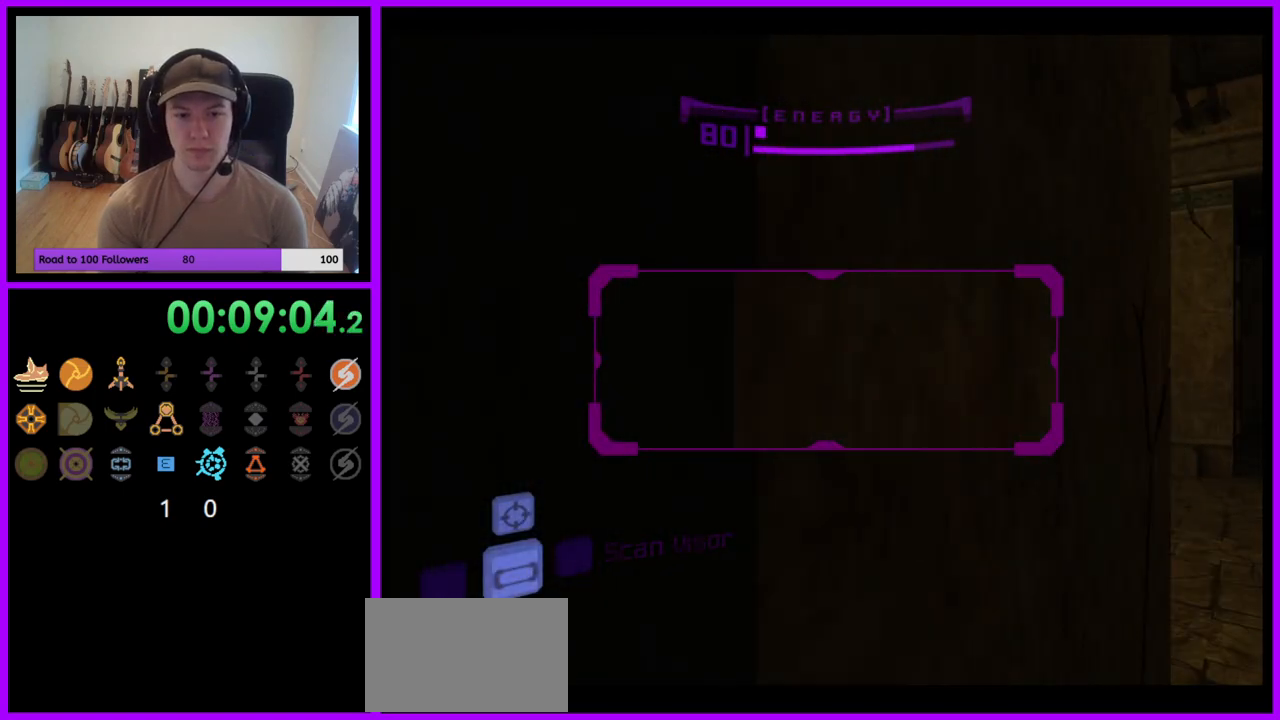
{"buttons": ["L1"], "left_stick": "right", "right_stick": "center", "events": [[117, "left_stick", "down"], [150, "L1", "down"], [233, "left_stick", "right"]]}
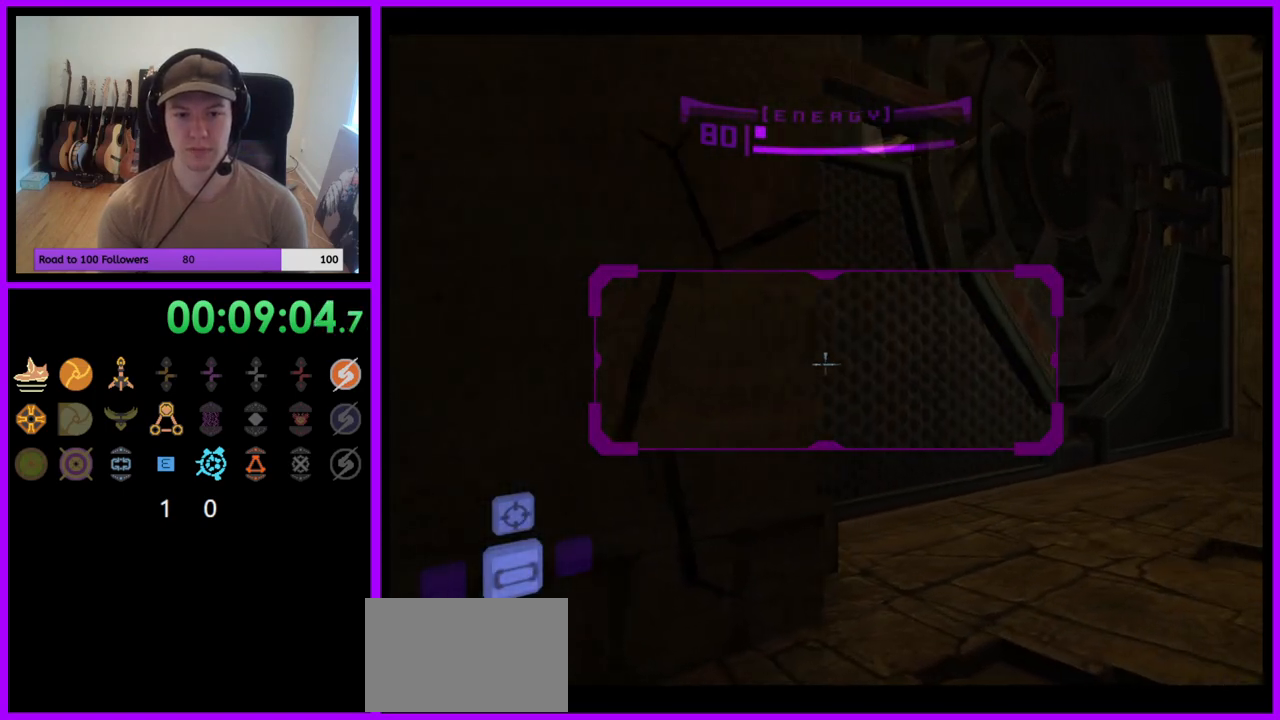
{"buttons": ["L1"], "left_stick": "up-right", "right_stick": "center", "events": [[183, "left_stick", "up-right"]]}
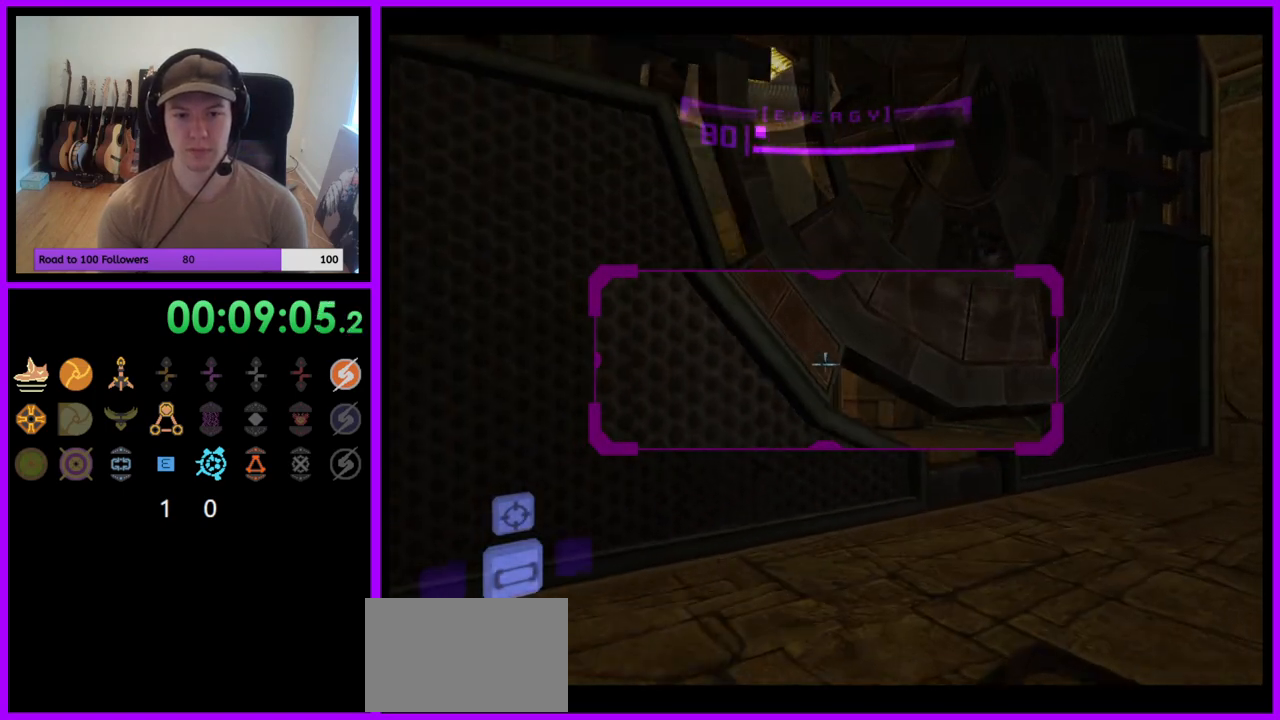
{"buttons": ["L1"], "left_stick": "right", "right_stick": "center", "events": [[167, "left_stick", "right"], [200, "L1", "up"], [250, "L1", "down"]]}
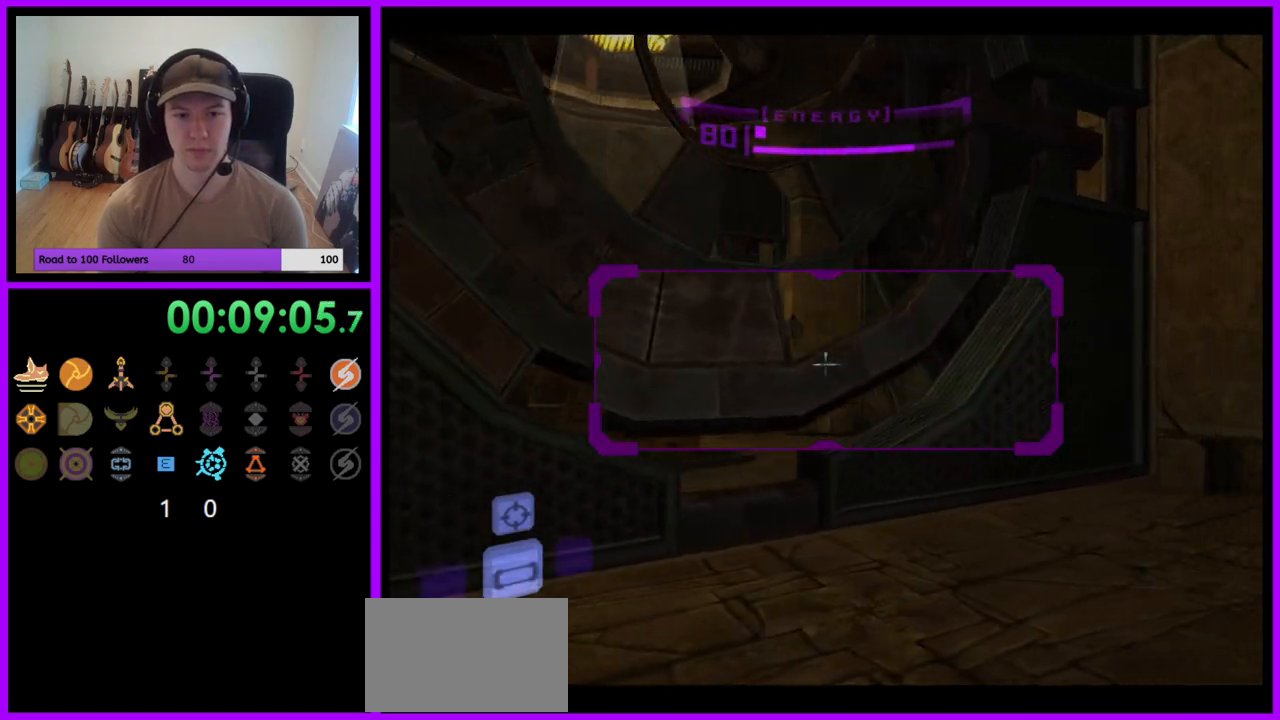
{"buttons": [], "left_stick": "left", "right_stick": "center", "events": [[167, "L1", "up"], [167, "left_stick", "center"], [233, "left_stick", "up-left"], [300, "left_stick", "left"]]}
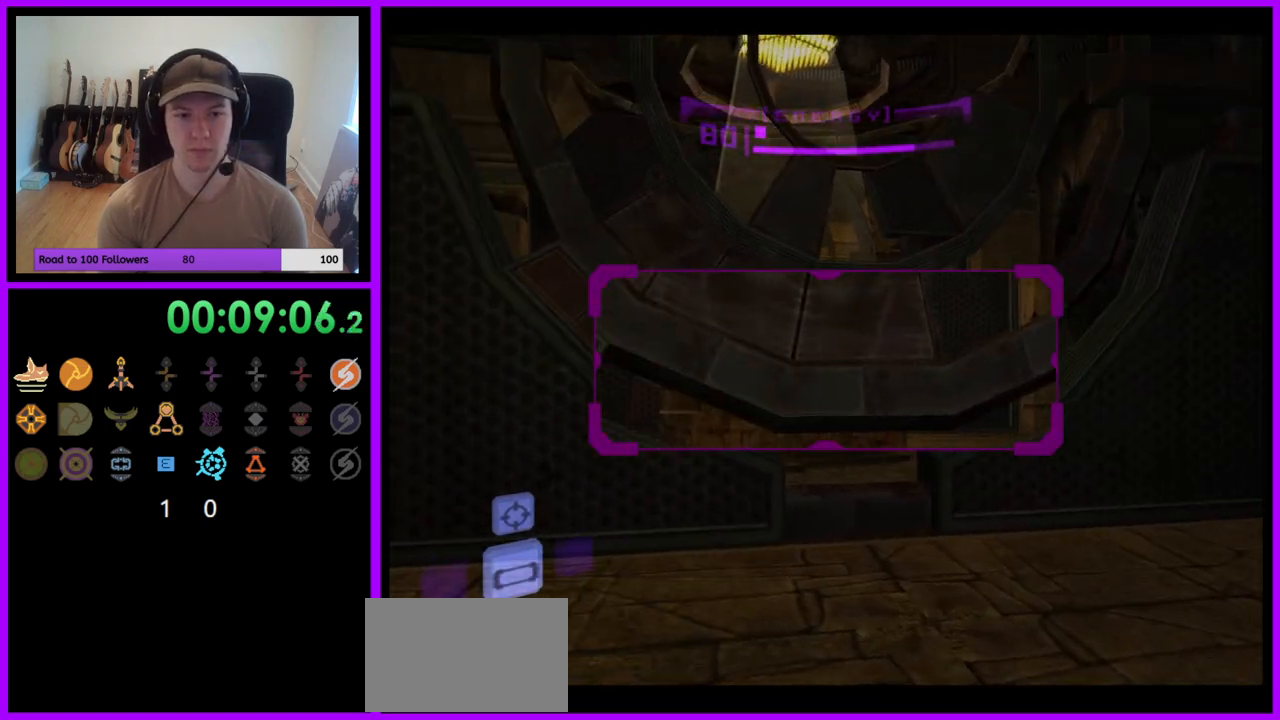
{"buttons": ["L1"], "left_stick": "right", "right_stick": "center", "events": [[17, "L1", "down"], [67, "B", "down"], [67, "left_stick", "right"], [150, "B", "up"]]}
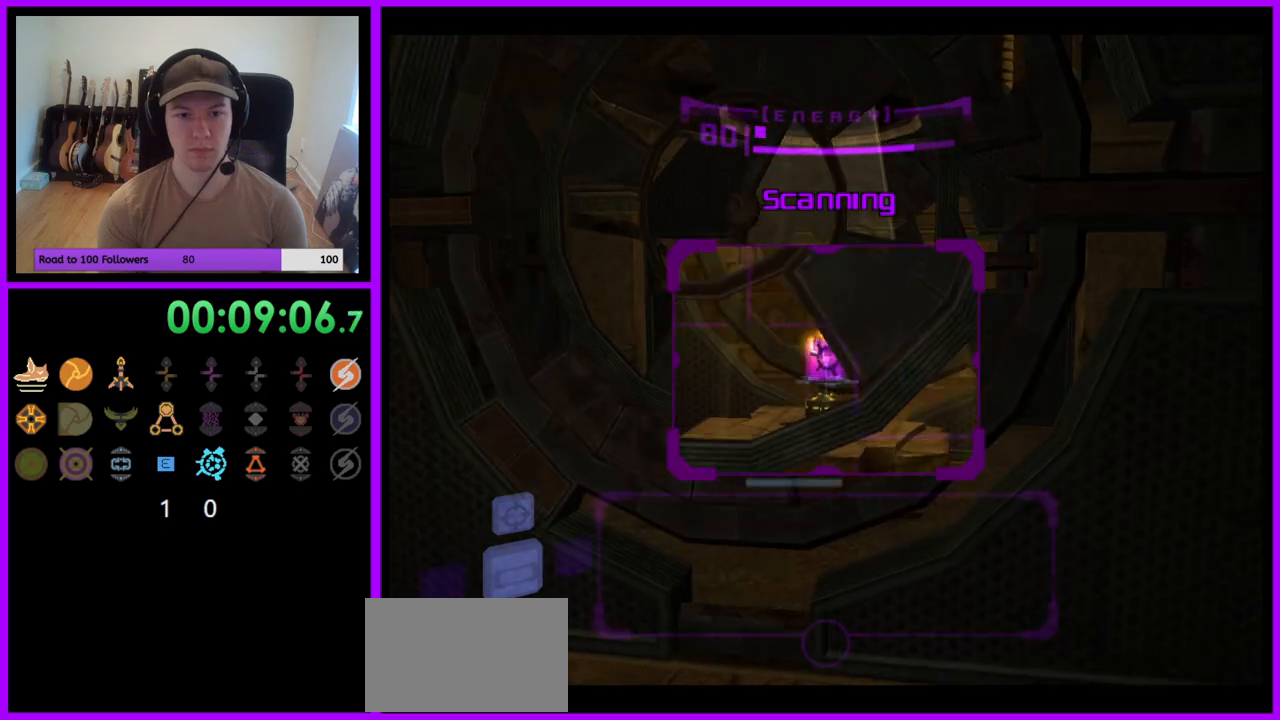
{"buttons": [], "left_stick": "right", "right_stick": "center", "events": [[133, "B", "down"], [200, "B", "up"], [317, "L1", "up"]]}
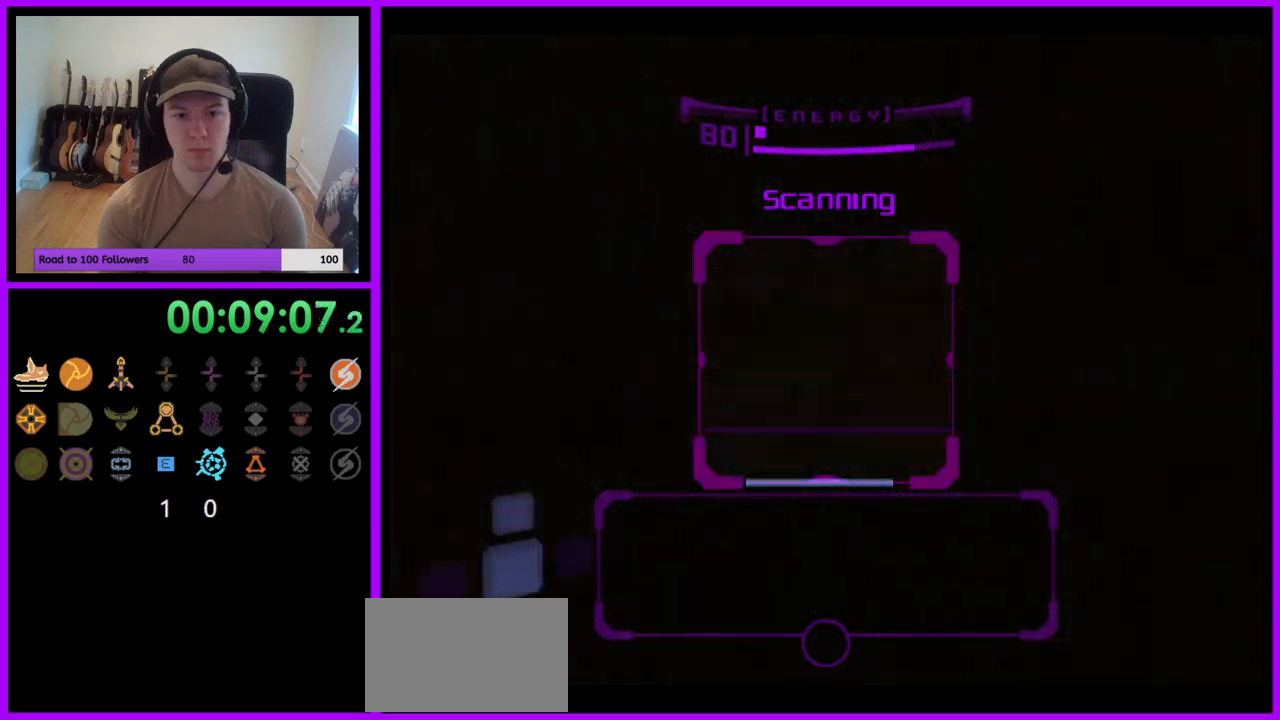
{"buttons": [], "left_stick": "up-right", "right_stick": "center", "events": [[167, "left_stick", "up-right"], [317, "A", "down"], [383, "A", "up"]]}
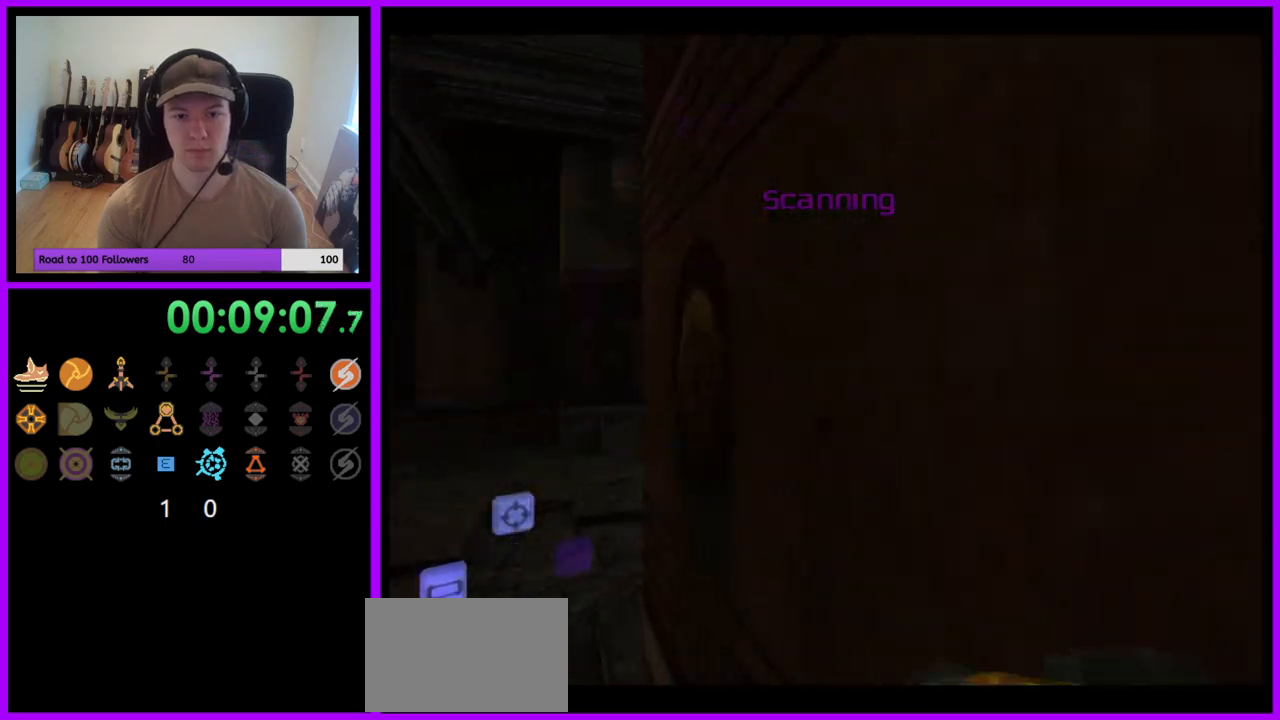
{"buttons": [], "left_stick": "up", "right_stick": "center", "events": [[417, "left_stick", "up"]]}